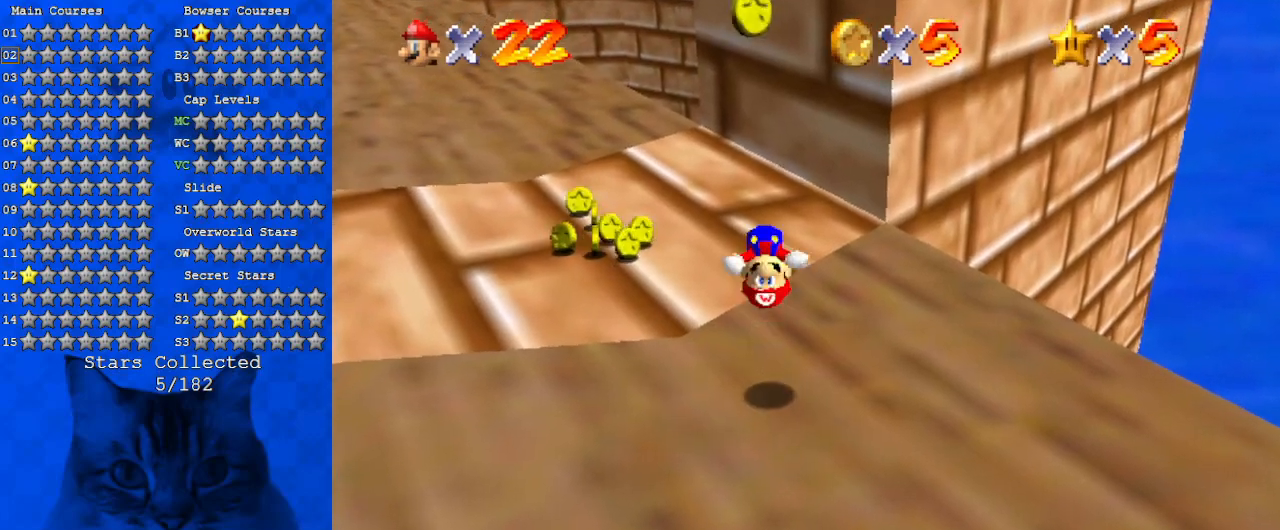
Gameplay with keyboard; each line is a JSON object with the keys held at the frame after it. "events" lists presses ("down") and releases ("up") of "a", "c", "ctrl", "d", "down", "left", "return", "right", "s", "shift", "up", "w", "x" and "y" between this image and that frame as [ms after this image, input, new state], when the widget could be followed in between. No other keys are recorded. Mouse input is not recorded.
{"keys": ["up"], "events": [[267, "y", "up"], [300, "shift", "up"]]}
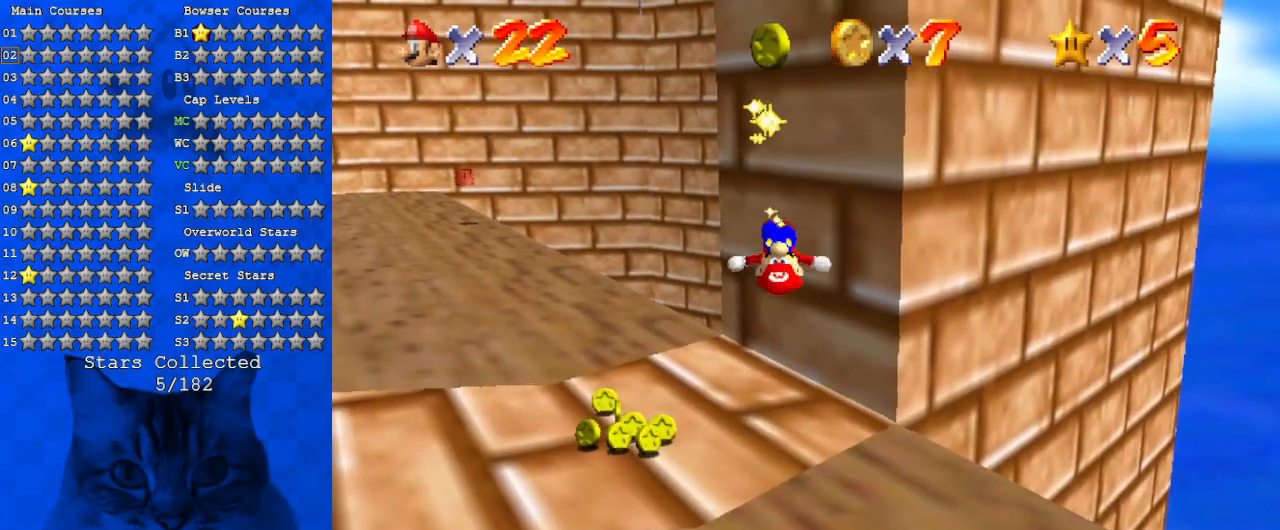
{"keys": ["a", "left", "up"], "events": [[167, "a", "down"], [267, "left", "down"], [367, "a", "up"], [467, "a", "down"]]}
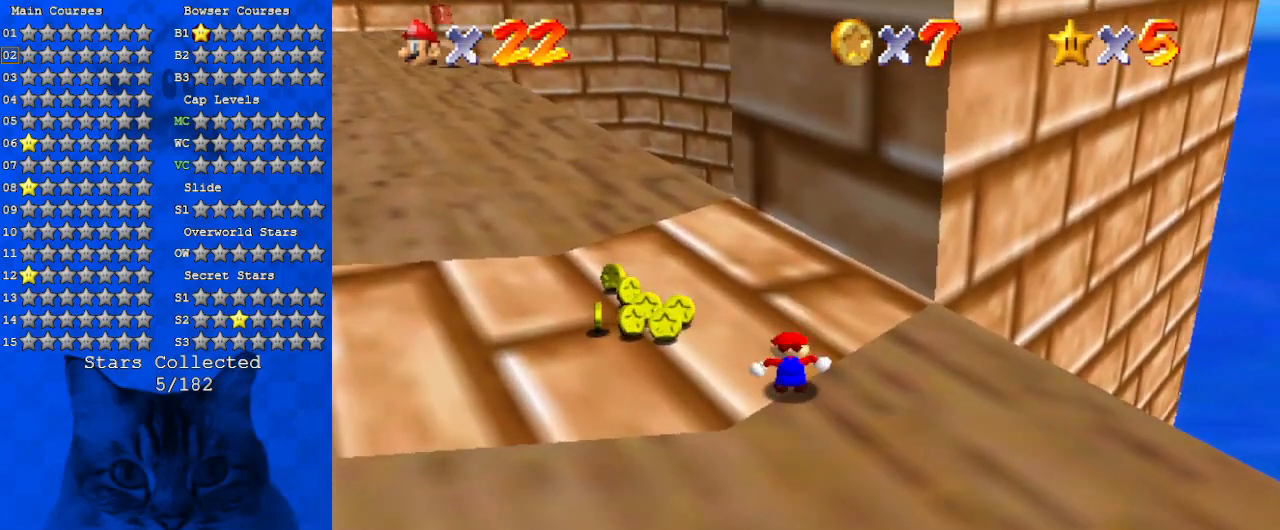
{"keys": ["left", "up"], "events": [[133, "a", "up"], [233, "a", "down"], [467, "a", "up"]]}
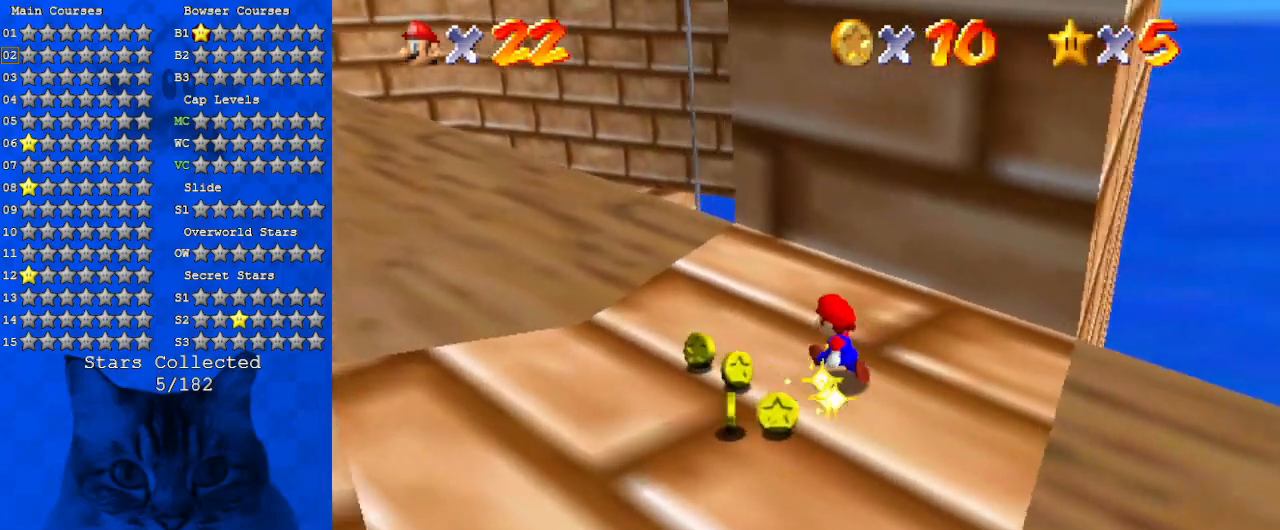
{"keys": ["left", "up"], "events": [[33, "a", "down"], [100, "up", "up"], [200, "a", "up"], [300, "a", "down"], [433, "a", "up"], [433, "up", "down"]]}
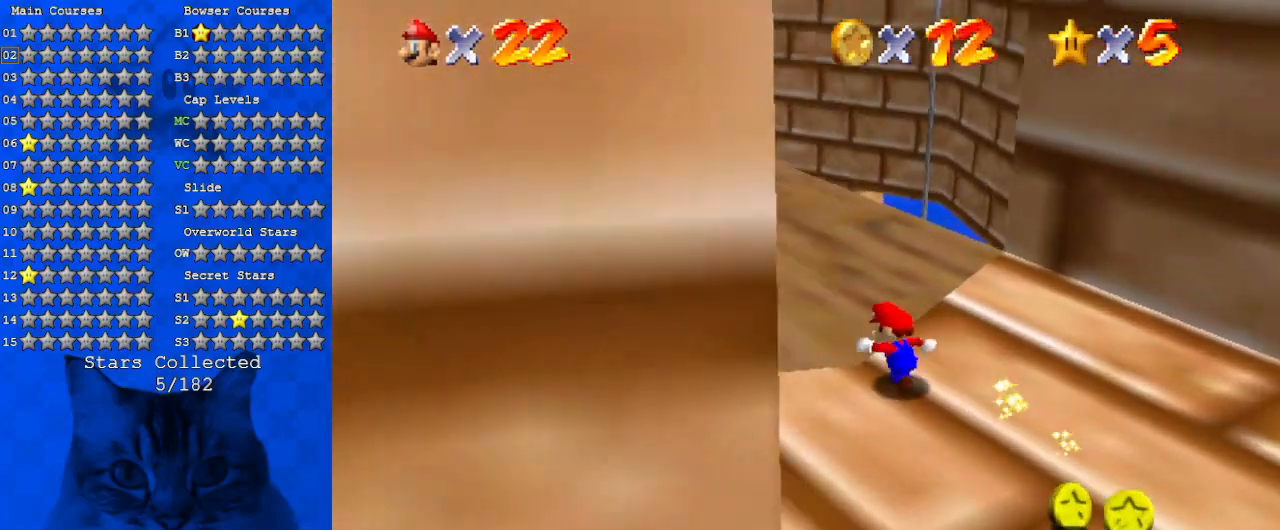
{"keys": ["a", "left"], "events": [[133, "w", "down"], [167, "left", "up"], [233, "a", "down"], [233, "w", "up"], [367, "up", "up"], [400, "a", "up"], [500, "a", "down"], [500, "left", "down"]]}
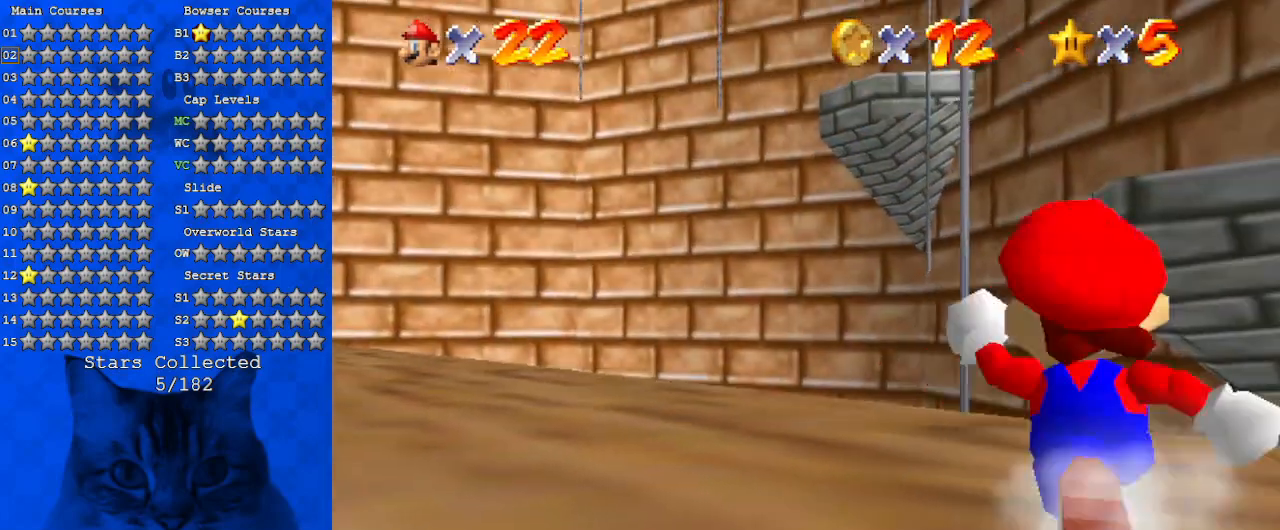
{"keys": ["down", "left"], "events": [[133, "a", "up"], [233, "a", "down"], [233, "down", "down"], [233, "s", "down"], [467, "a", "up"], [467, "s", "up"]]}
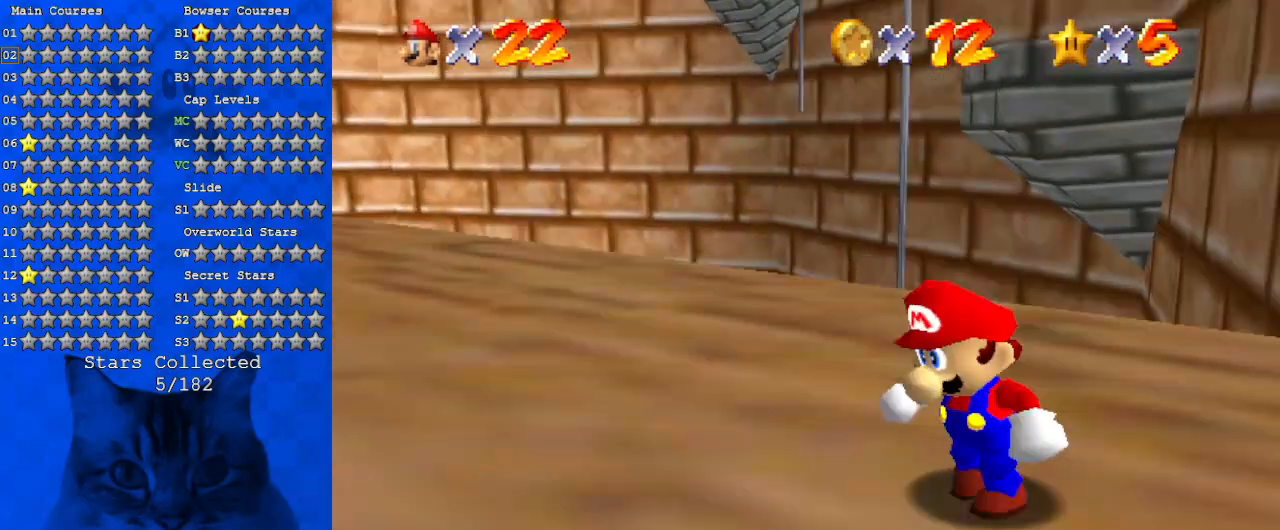
{"keys": ["left", "up"], "events": [[100, "down", "up"], [300, "up", "down"]]}
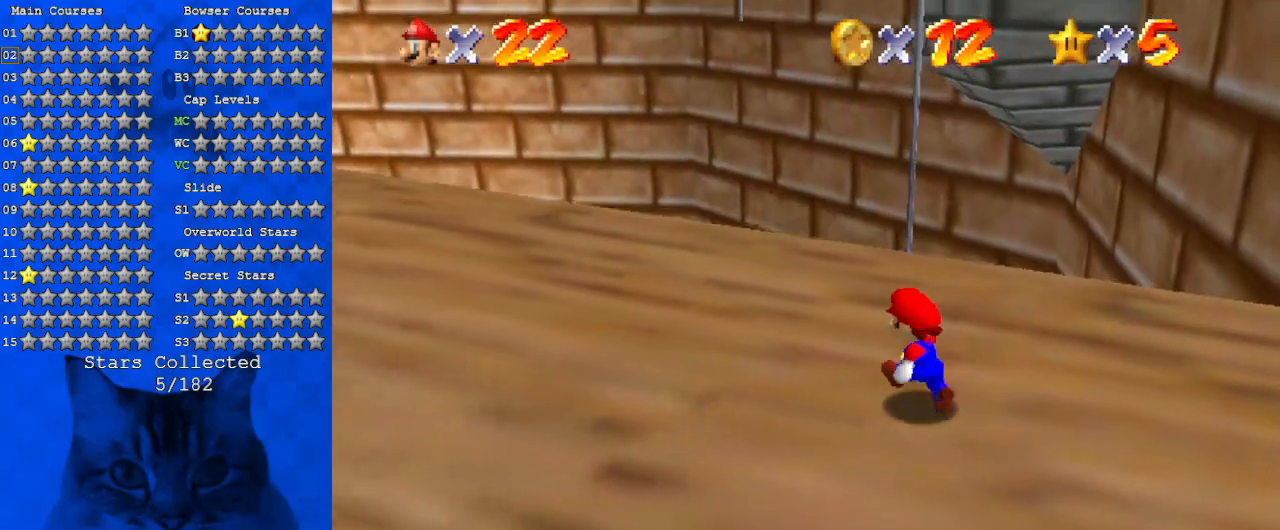
{"keys": ["shift", "up", "y"], "events": [[133, "left", "up"], [367, "y", "down"], [400, "shift", "down"]]}
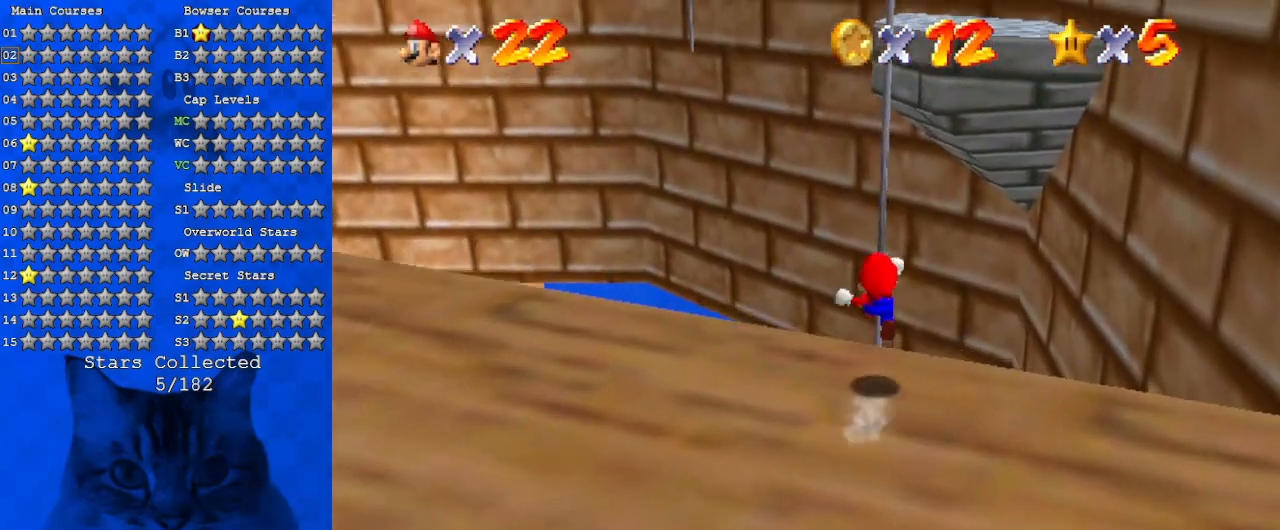
{"keys": ["up"], "events": [[33, "y", "up"], [100, "shift", "up"]]}
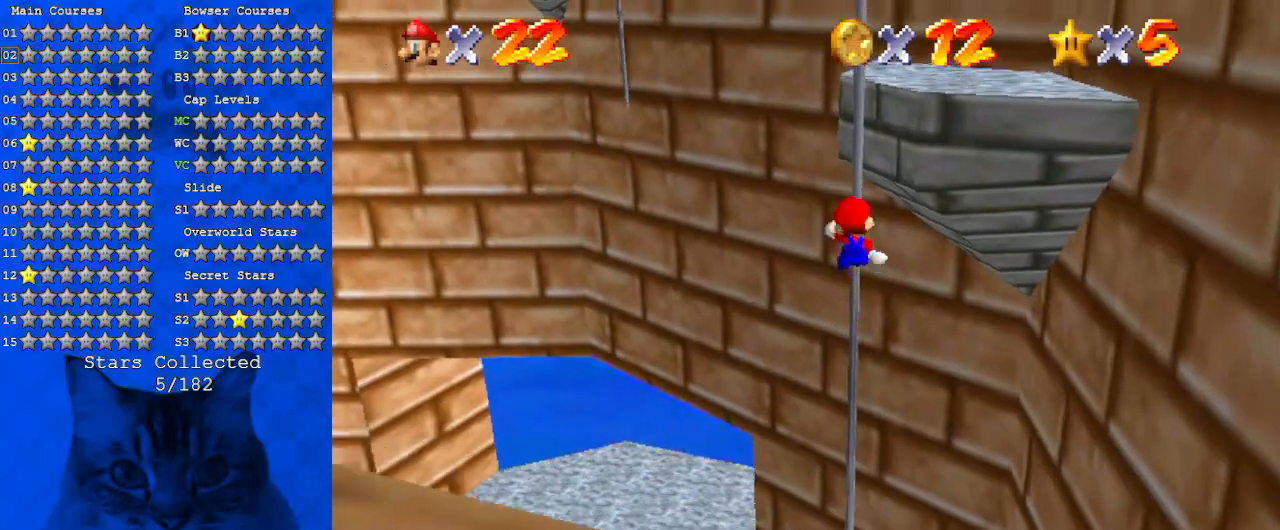
{"keys": ["up"], "events": []}
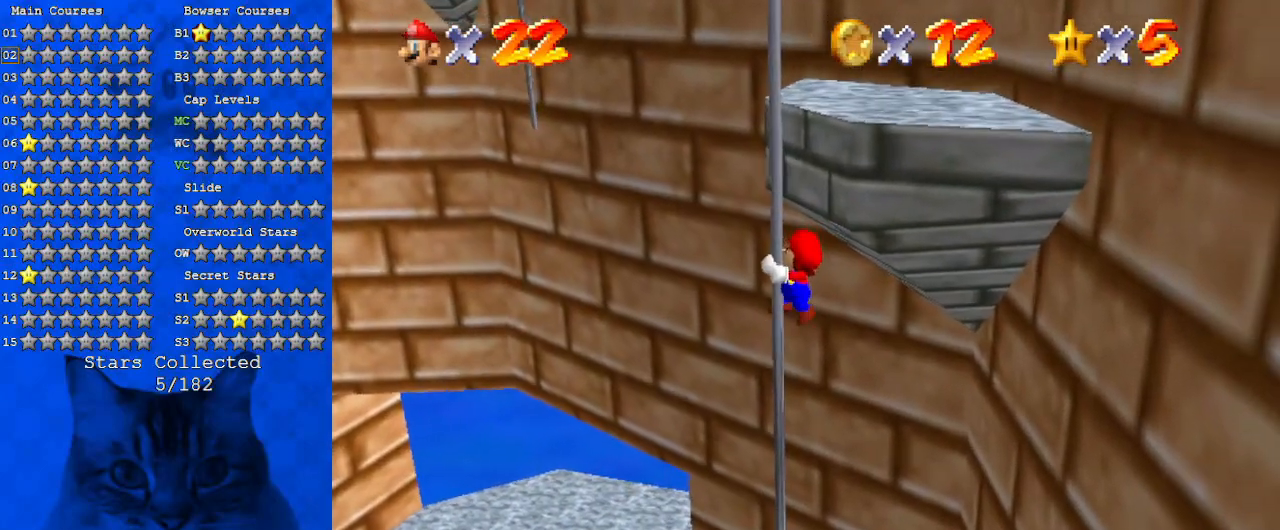
{"keys": ["up"], "events": []}
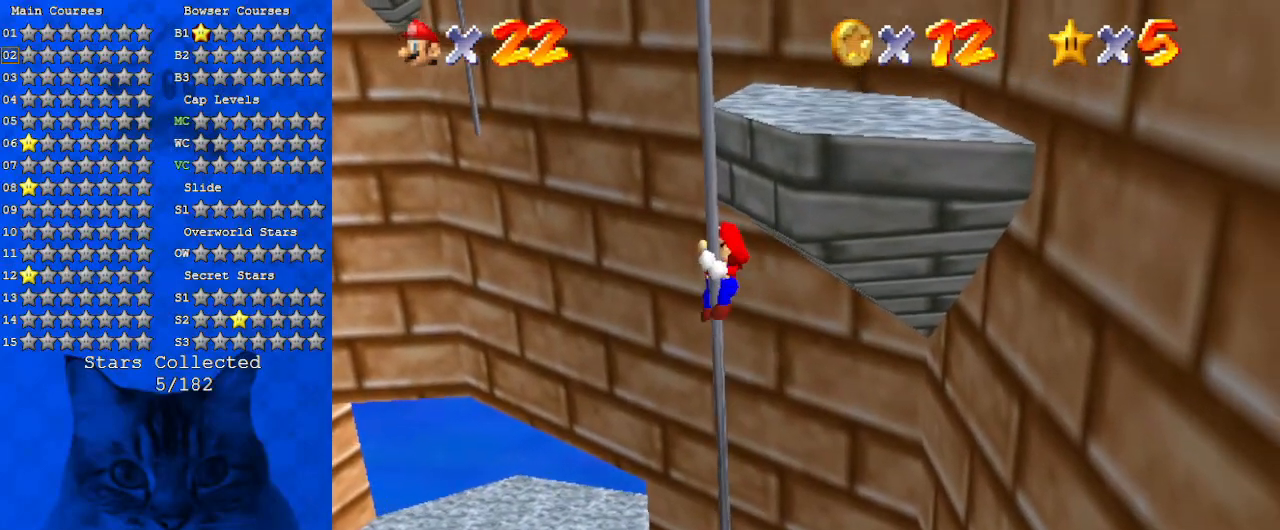
{"keys": ["shift", "up"], "events": [[167, "a", "down"], [333, "a", "up"], [367, "shift", "down"]]}
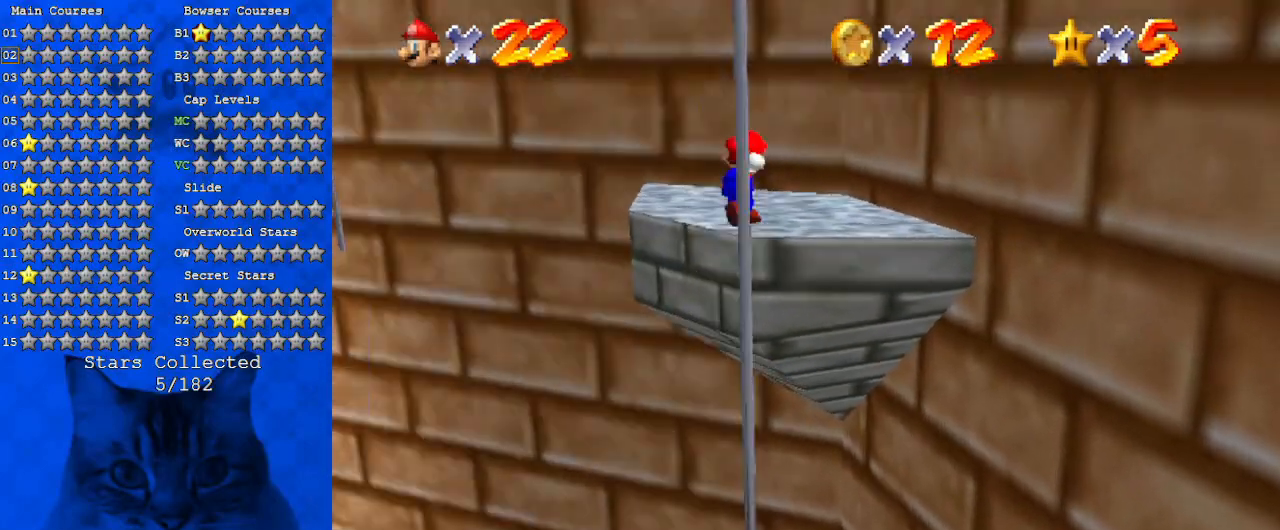
{"keys": ["d", "right", "w"], "events": [[100, "d", "down"], [200, "right", "down"], [233, "d", "up"], [333, "d", "down"], [400, "shift", "up"], [433, "up", "up"], [433, "w", "down"]]}
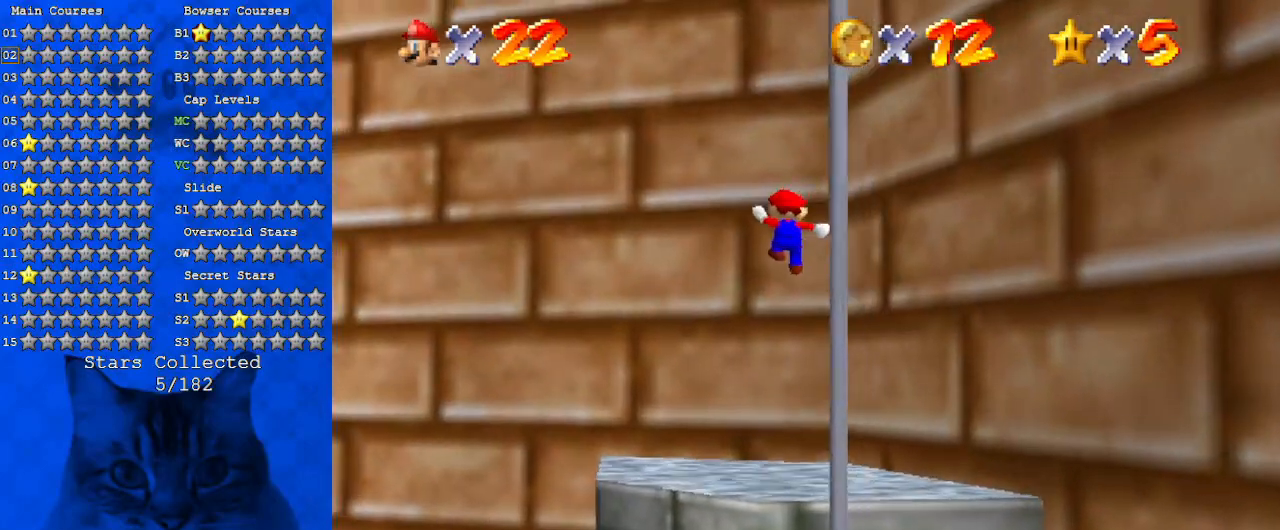
{"keys": ["d", "left"], "events": [[33, "down", "down"], [67, "d", "up"], [67, "right", "up"], [67, "w", "up"], [100, "down", "up"], [200, "d", "down"], [267, "down", "down"], [333, "d", "up"], [333, "left", "down"], [400, "d", "down"], [500, "down", "up"]]}
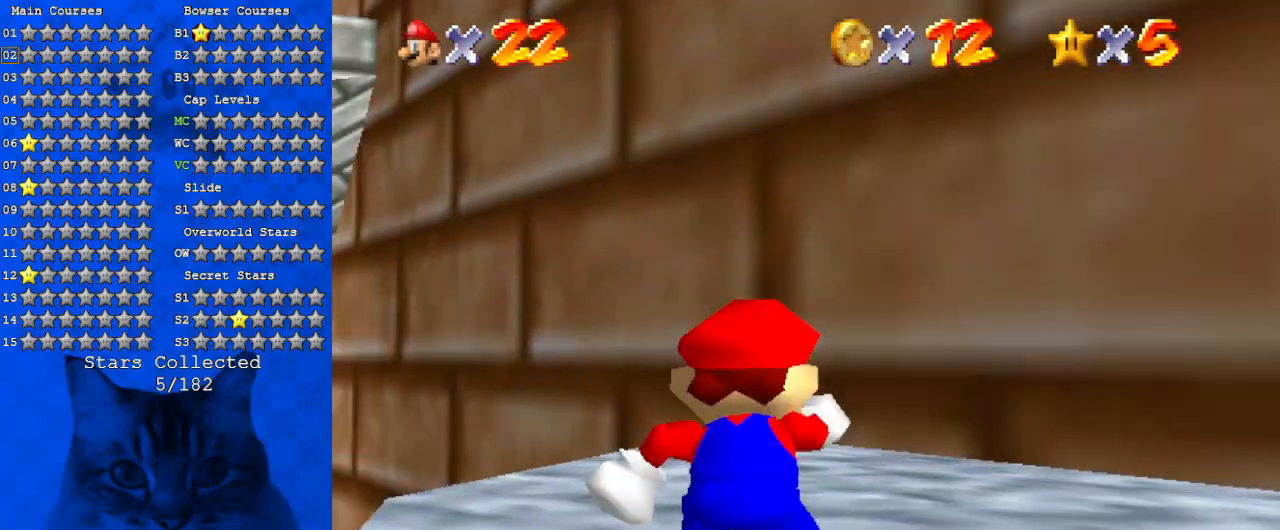
{"keys": ["up"], "events": [[33, "d", "up"], [33, "left", "up"], [167, "left", "down"], [367, "up", "down"], [400, "left", "up"]]}
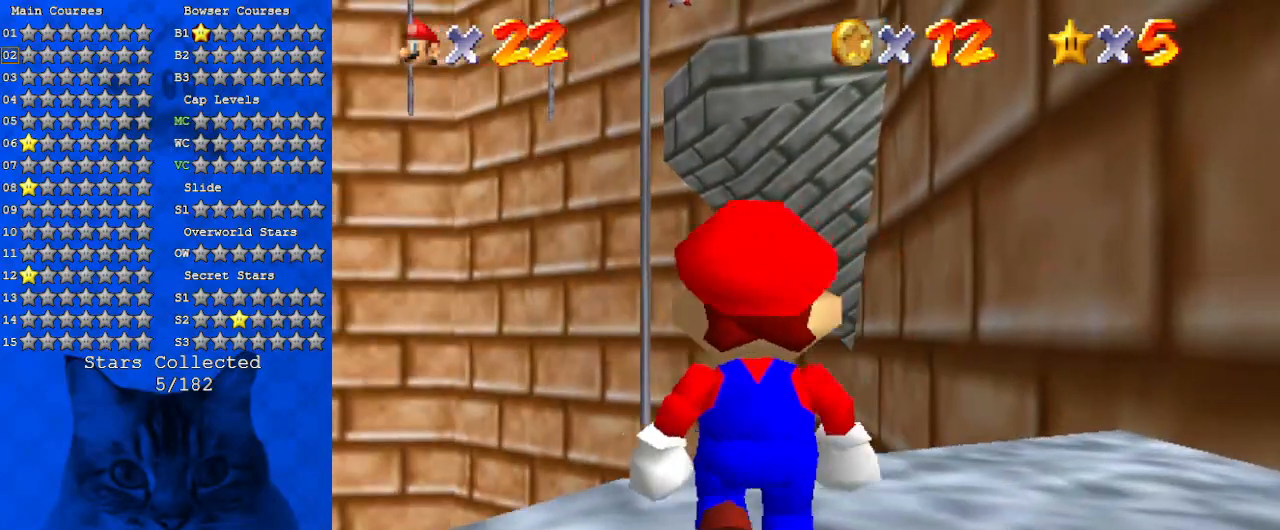
{"keys": ["down"], "events": [[100, "up", "up"], [233, "shift", "down"], [333, "down", "down"], [333, "shift", "up"]]}
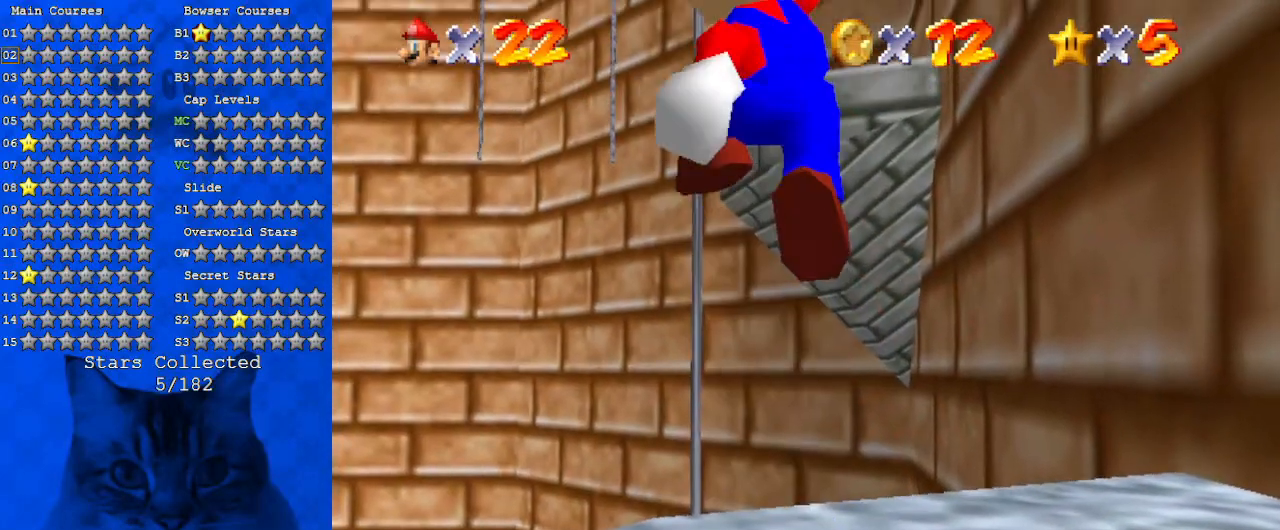
{"keys": ["ctrl", "left", "up"], "events": [[267, "down", "up"], [400, "ctrl", "down"], [433, "left", "down"], [433, "up", "down"]]}
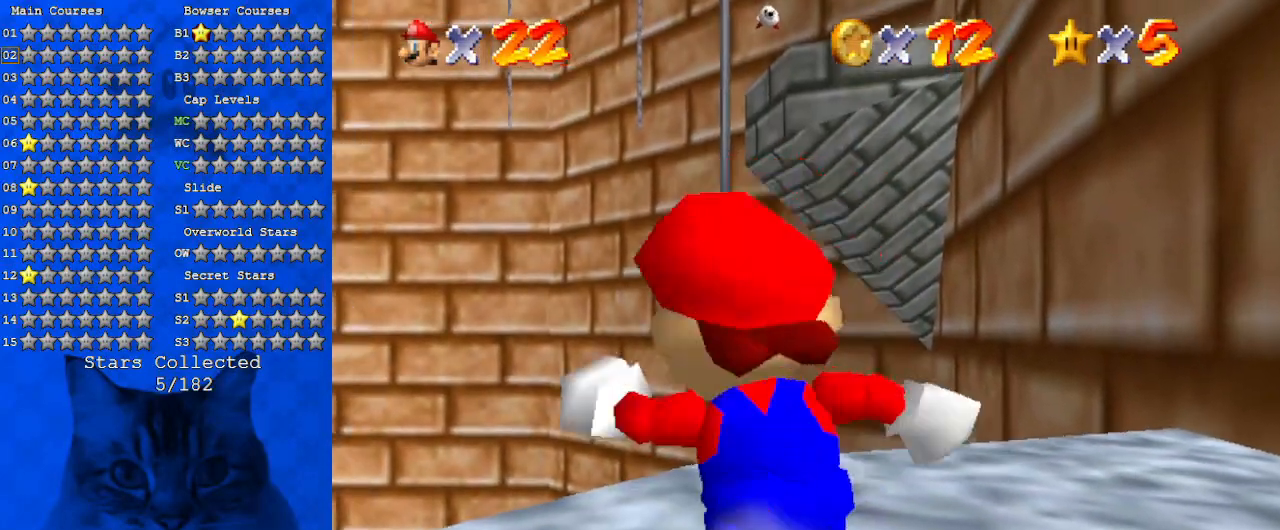
{"keys": ["shift", "up", "y"], "events": [[33, "ctrl", "up"], [67, "left", "up"], [300, "y", "down"], [367, "shift", "down"]]}
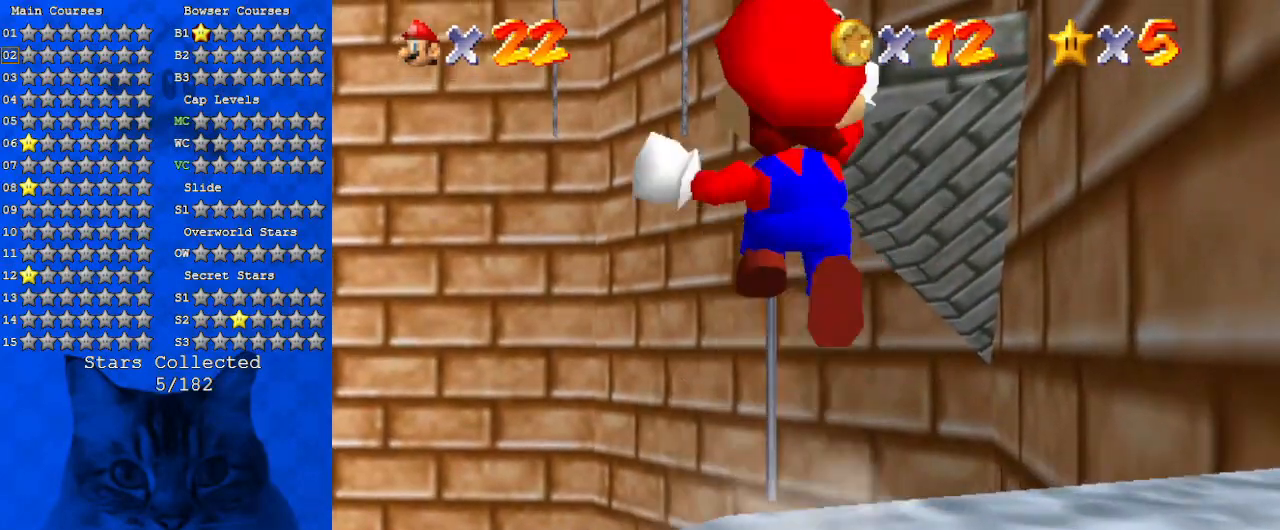
{"keys": ["up"], "events": [[367, "y", "up"], [467, "shift", "up"]]}
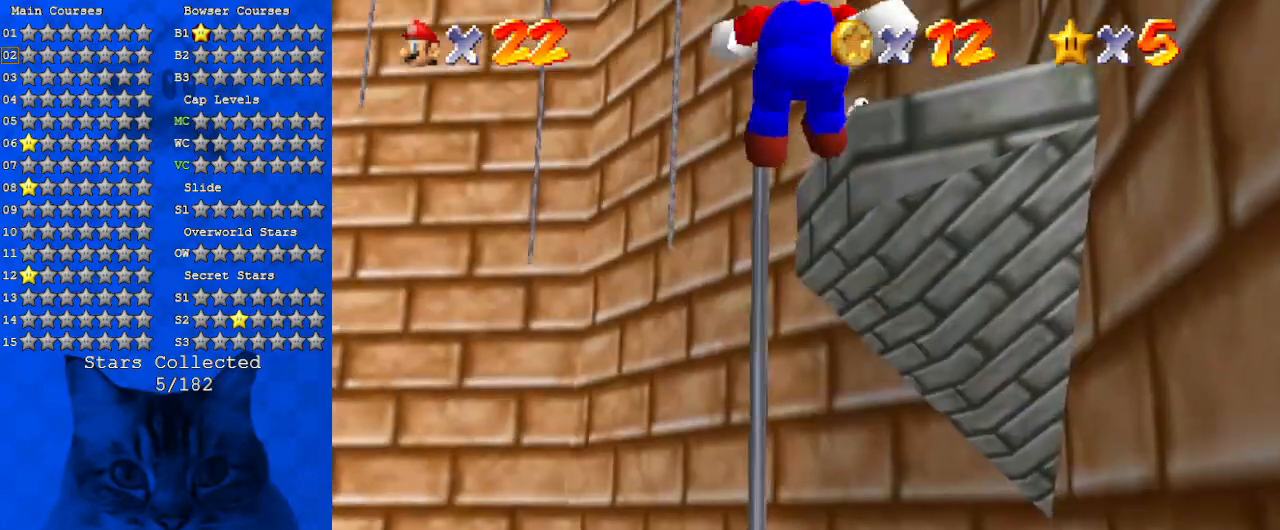
{"keys": ["left", "up"], "events": [[333, "left", "down"]]}
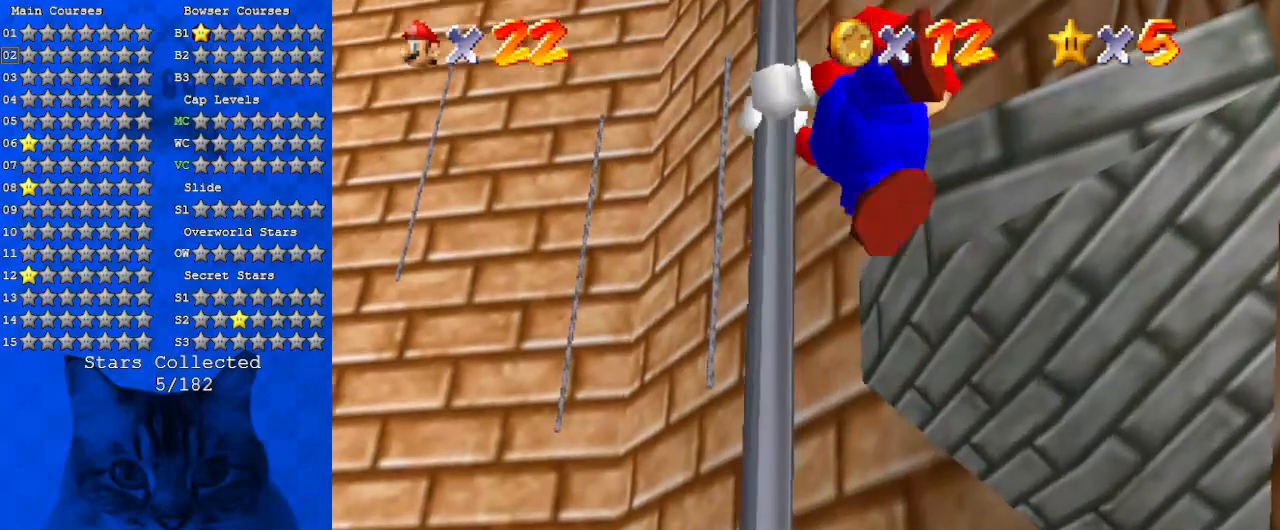
{"keys": ["a", "up"], "events": [[167, "left", "up"], [200, "a", "down"], [267, "s", "down"], [367, "a", "up"], [400, "s", "up"], [500, "a", "down"]]}
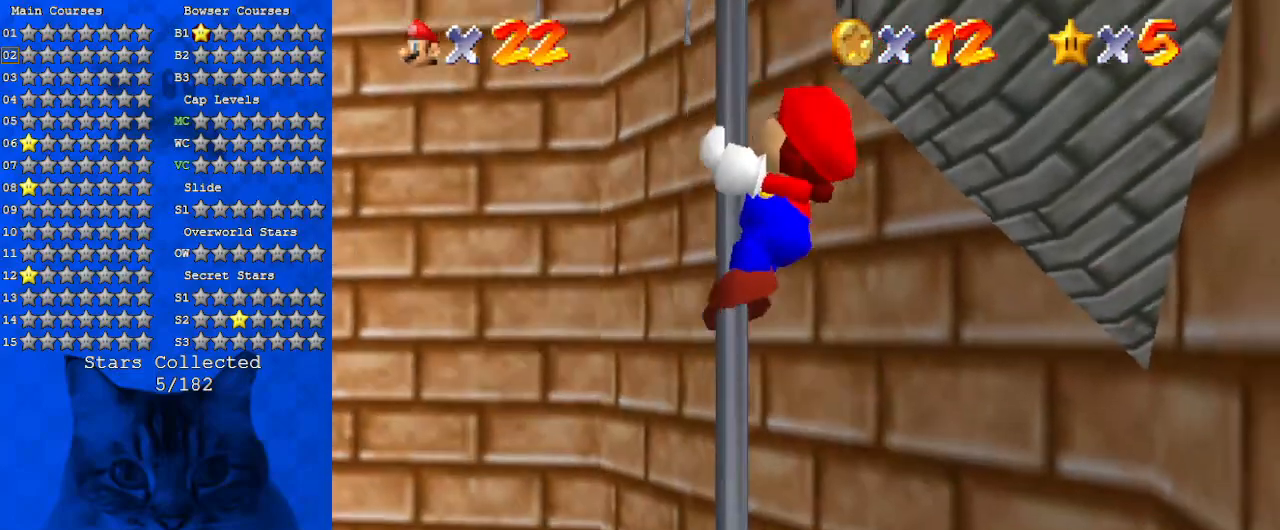
{"keys": ["up"], "events": [[100, "s", "down"], [167, "a", "up"], [167, "s", "up"]]}
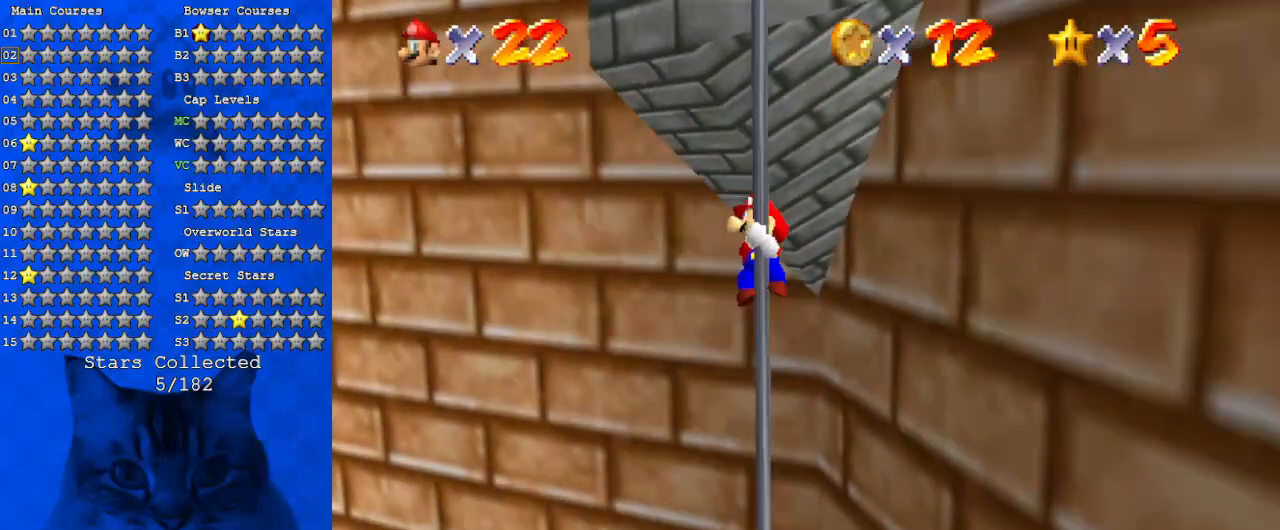
{"keys": ["up"], "events": []}
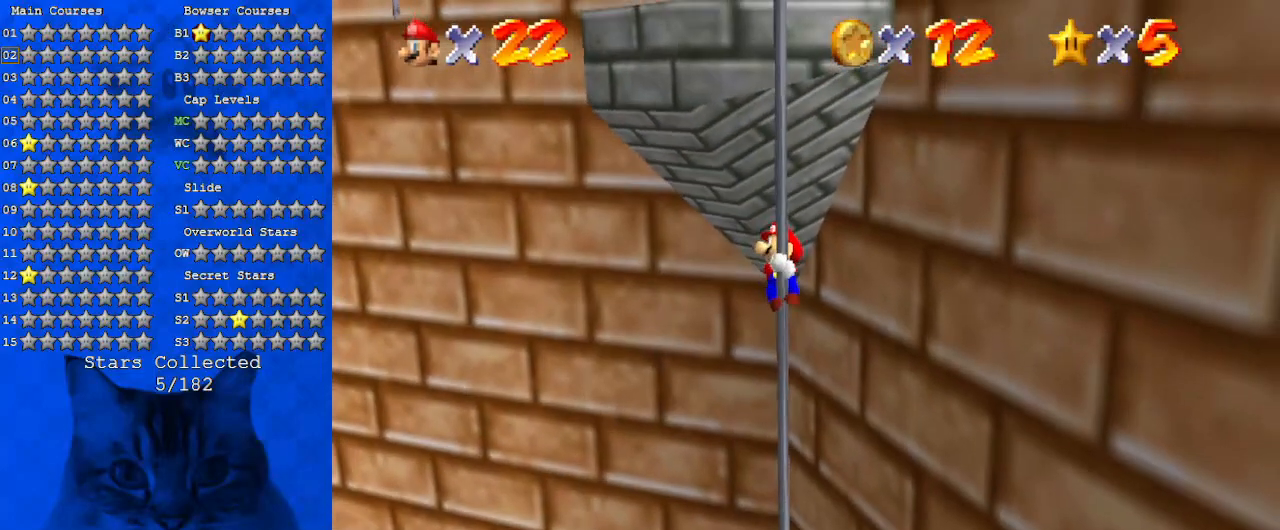
{"keys": ["up"], "events": []}
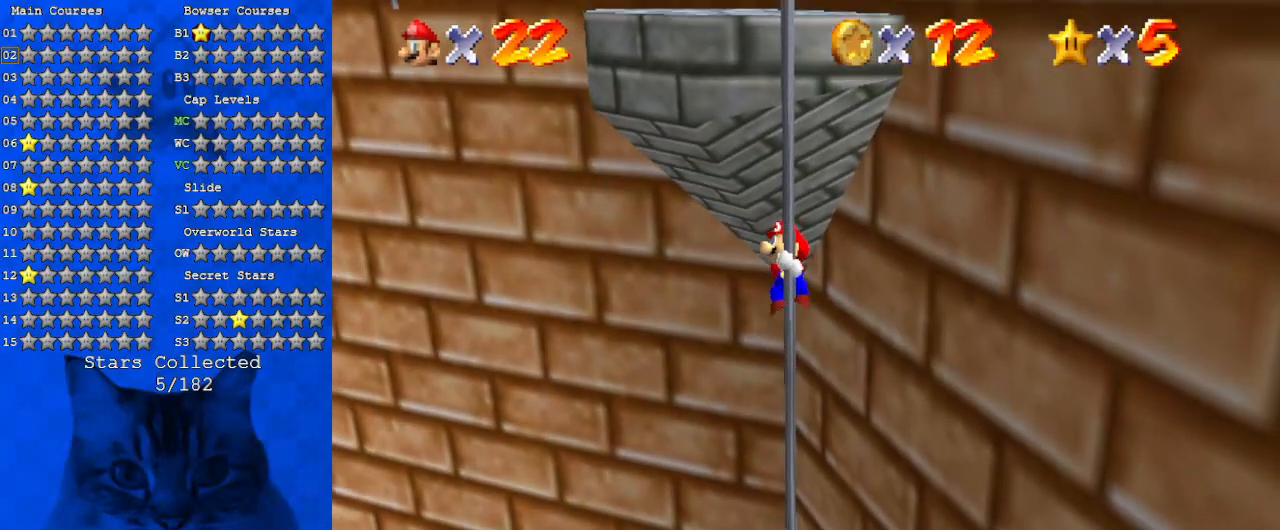
{"keys": ["up"], "events": []}
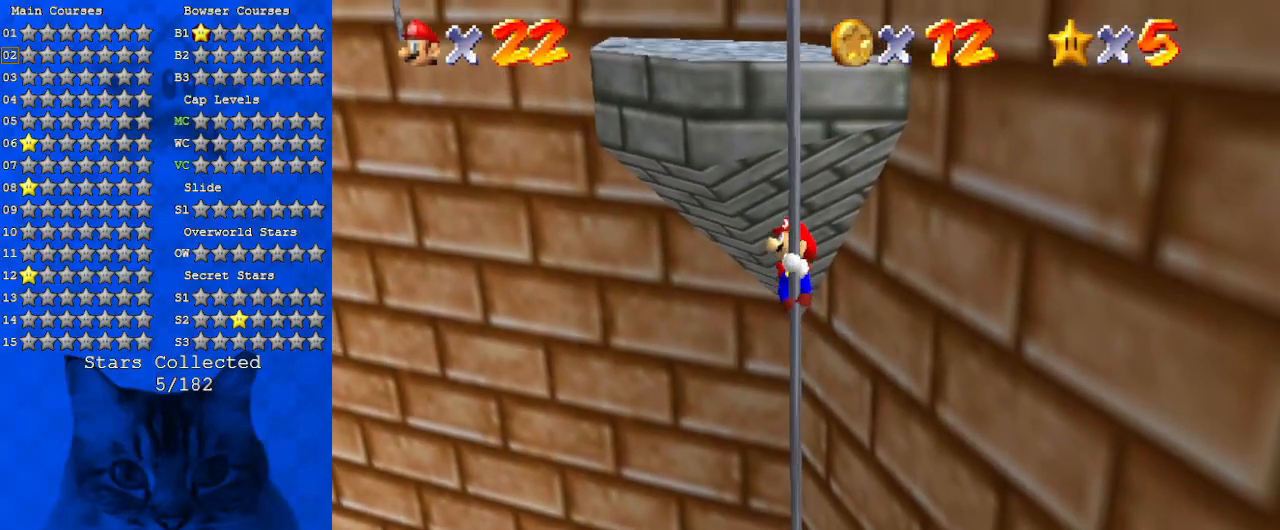
{"keys": ["up"], "events": []}
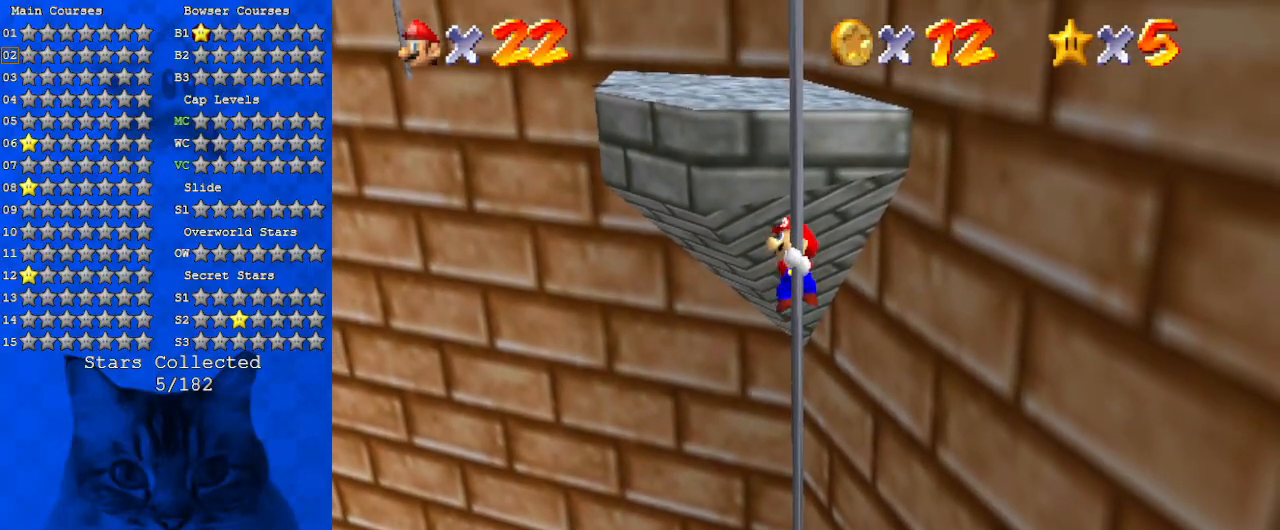
{"keys": ["shift", "up"], "events": [[400, "shift", "down"]]}
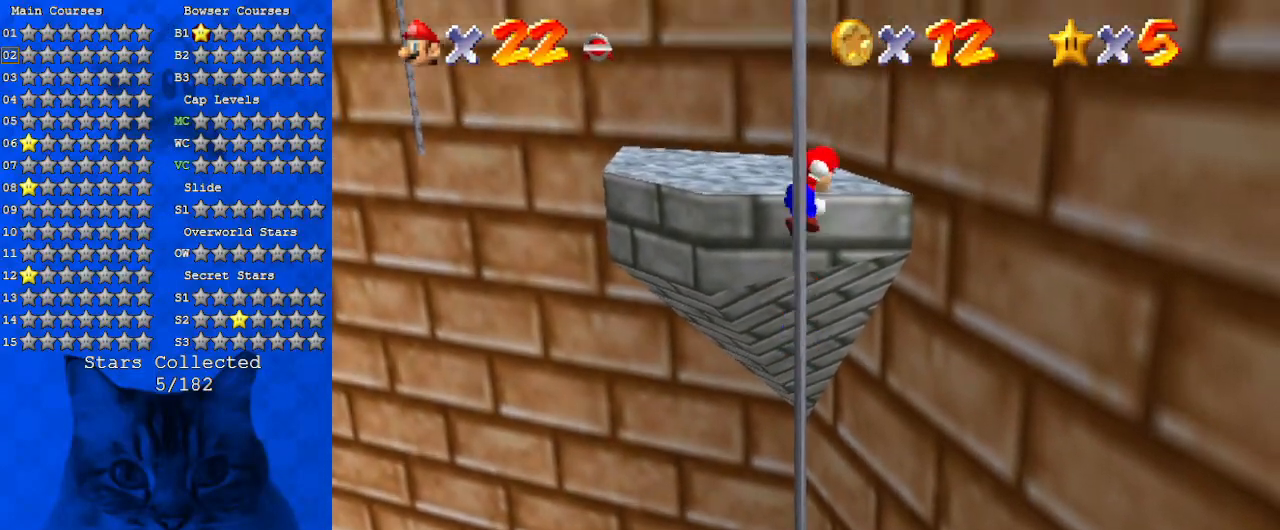
{"keys": ["left", "up"], "events": [[400, "shift", "up"], [467, "left", "down"]]}
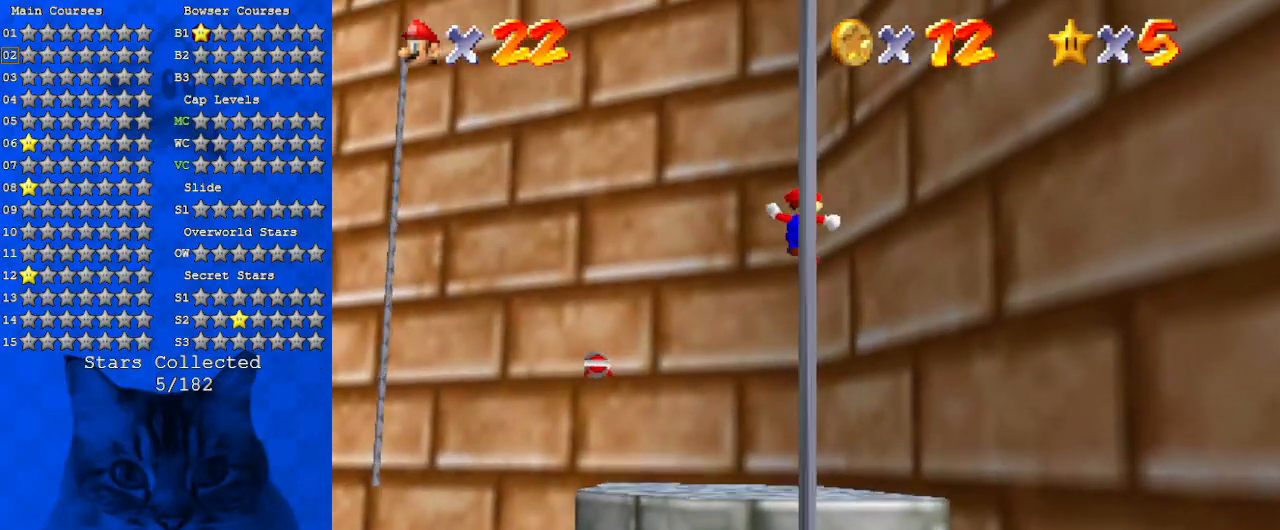
{"keys": [], "events": [[433, "left", "up"], [467, "up", "up"]]}
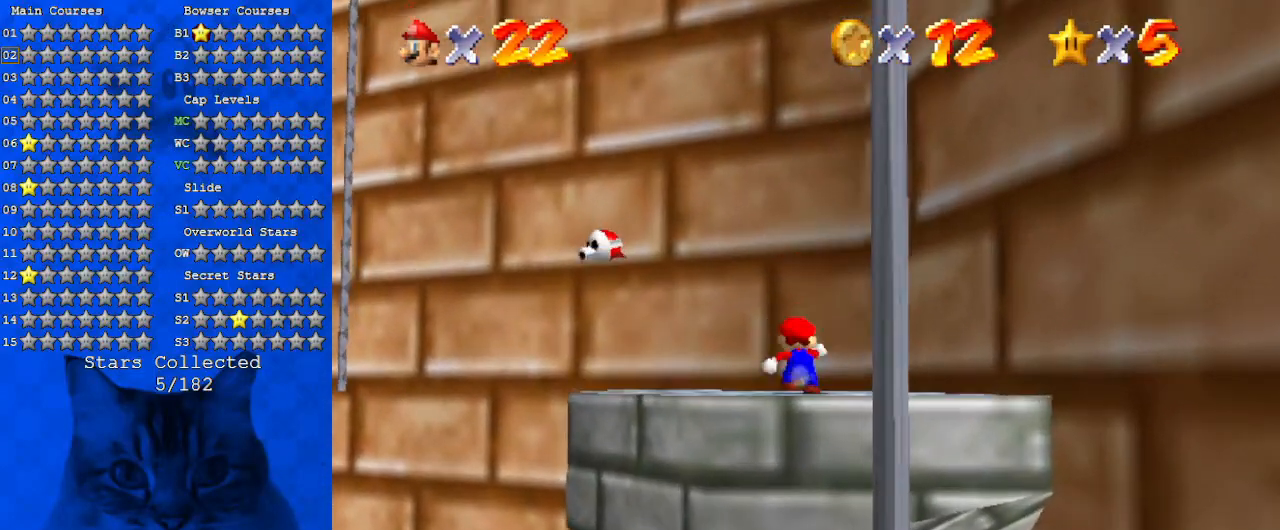
{"keys": ["left", "up"], "events": [[167, "left", "down"], [167, "up", "down"]]}
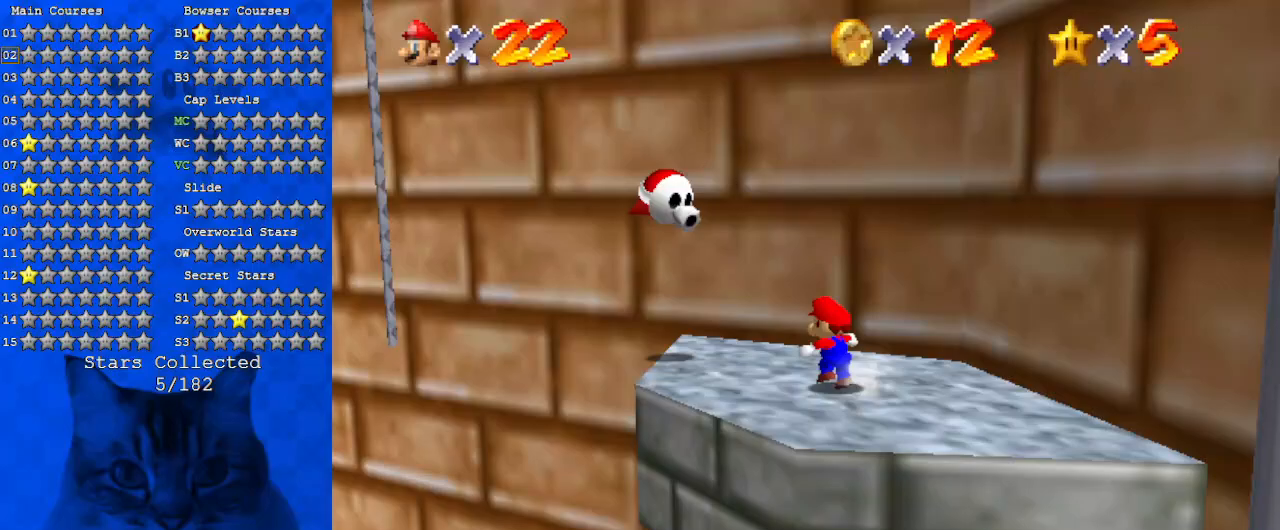
{"keys": ["ctrl", "down", "right"], "events": [[167, "shift", "down"], [200, "up", "up"], [267, "left", "up"], [300, "right", "down"], [400, "down", "down"], [400, "shift", "up"], [500, "ctrl", "down"]]}